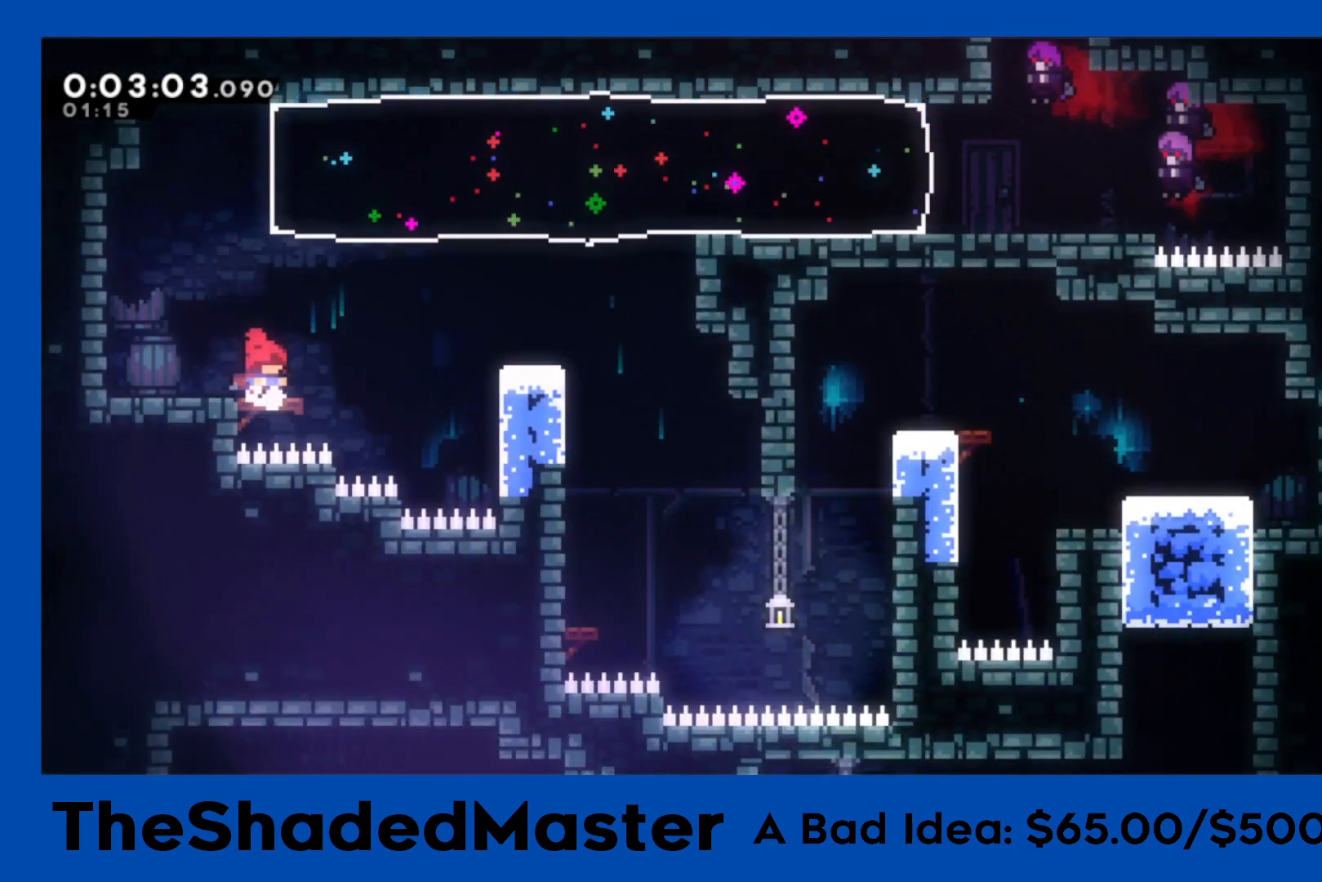
Gameplay with a controller (PlayStation layout); each line is a JSON object with the inputs held at the frame after it. "events" lists button and stick changes between this image and that frame as [ms after this image, input, new state], when the widget could be followed in between.
{"buttons": ["SQUARE", "R1", "DPAD_RIGHT"], "left_stick": "center", "right_stick": "center", "events": [[67, "DPAD_LEFT", "up"], [183, "CROSS", "down"], [183, "DPAD_RIGHT", "down"], [200, "R1", "down"], [350, "SQUARE", "down"], [367, "CROSS", "up"]]}
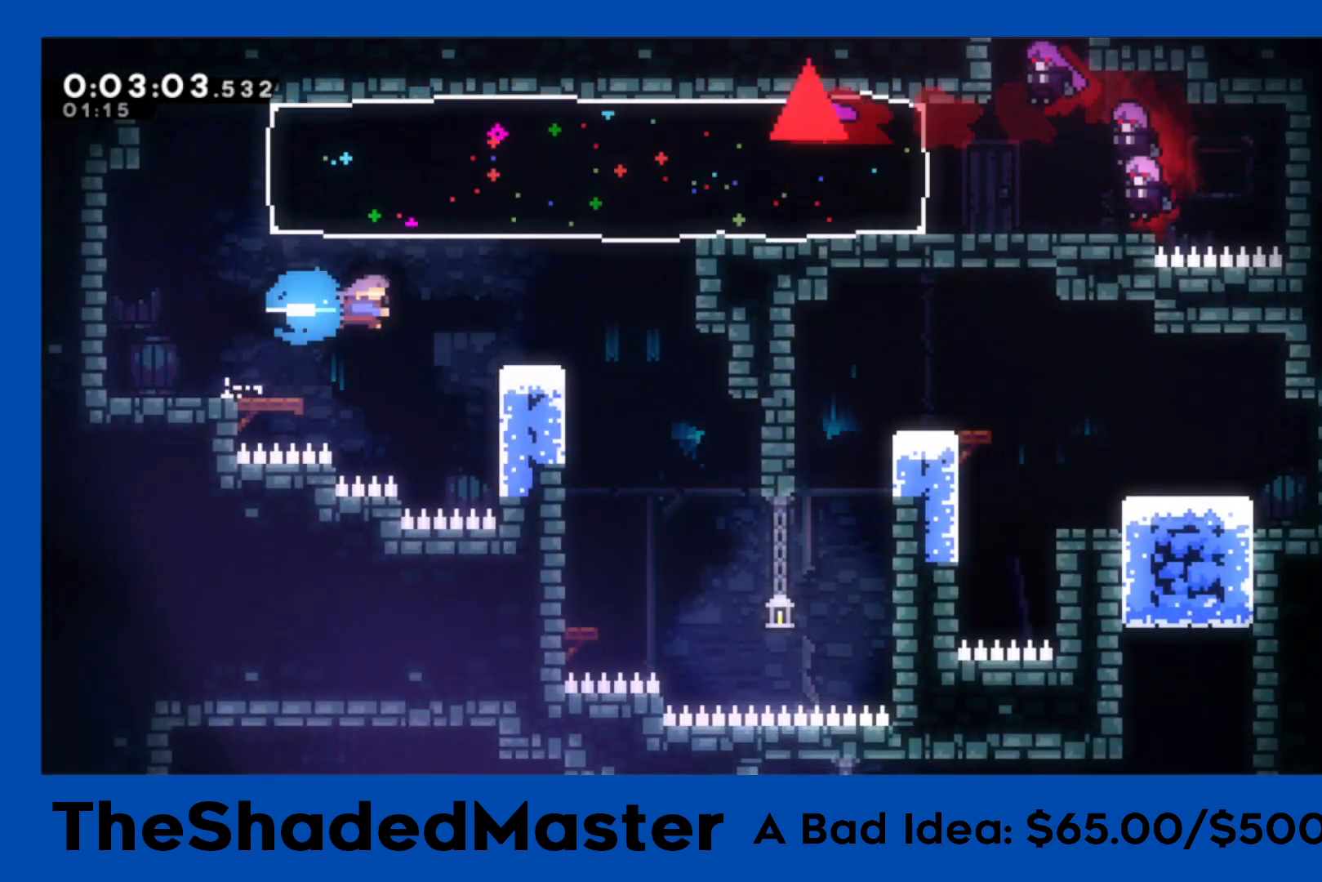
{"buttons": ["DPAD_LEFT"], "left_stick": "center", "right_stick": "center", "events": [[67, "SQUARE", "up"], [233, "R1", "up"], [300, "DPAD_RIGHT", "up"], [433, "DPAD_LEFT", "down"]]}
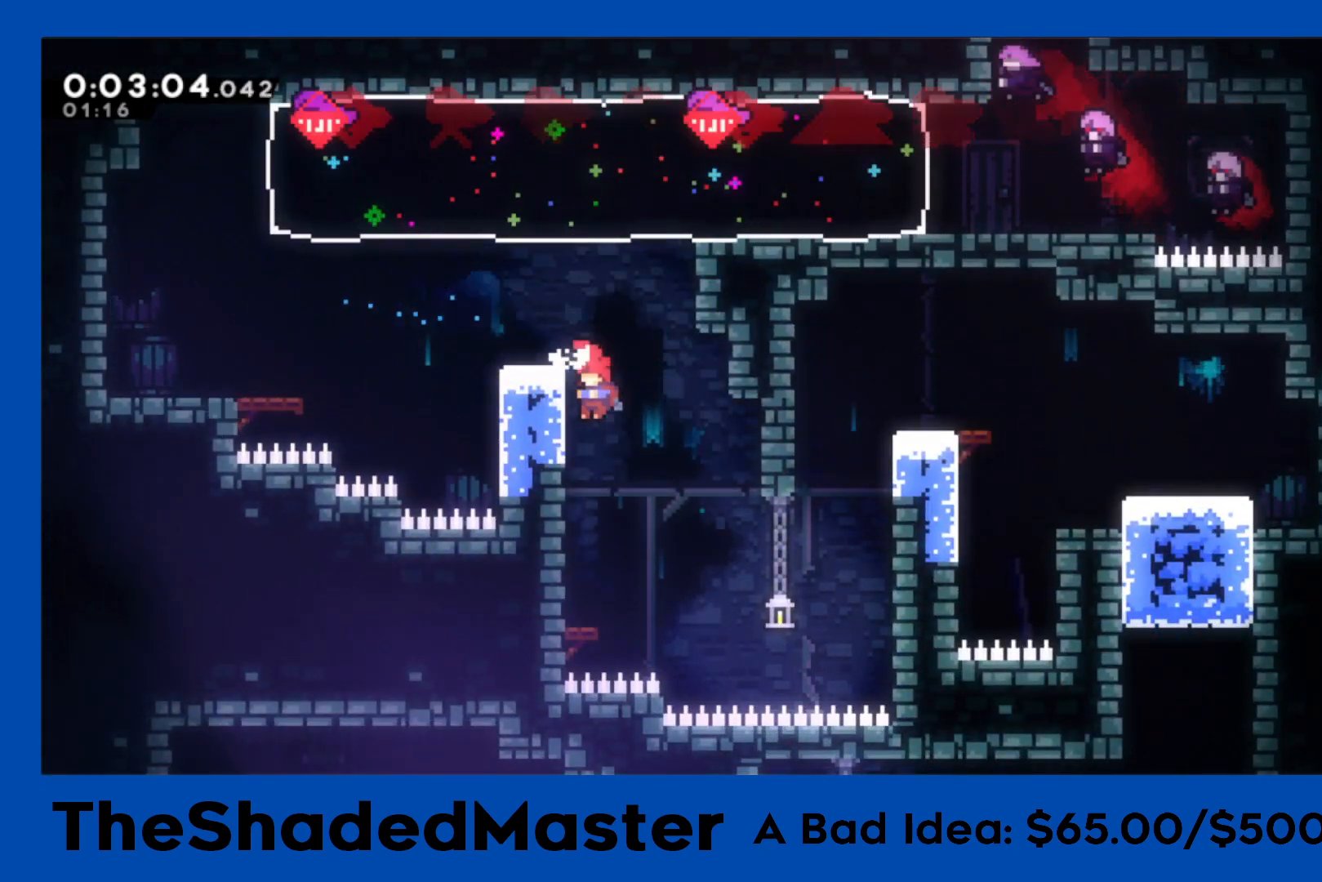
{"buttons": ["SQUARE"], "left_stick": "center", "right_stick": "center", "events": [[133, "DPAD_LEFT", "up"], [417, "SQUARE", "down"]]}
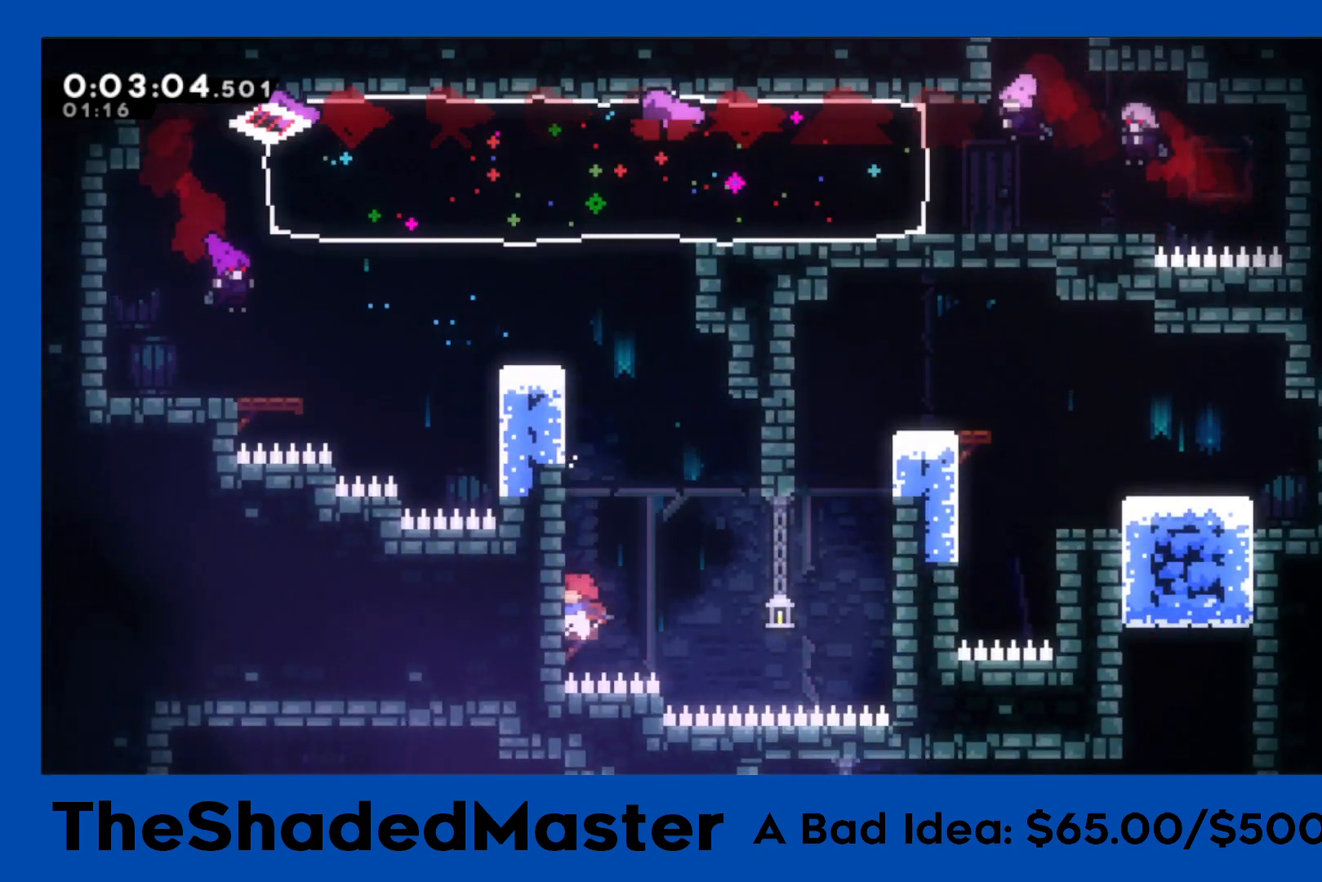
{"buttons": [], "left_stick": "center", "right_stick": "center", "events": [[67, "SQUARE", "up"], [450, "CROSS", "down"], [483, "CROSS", "up"]]}
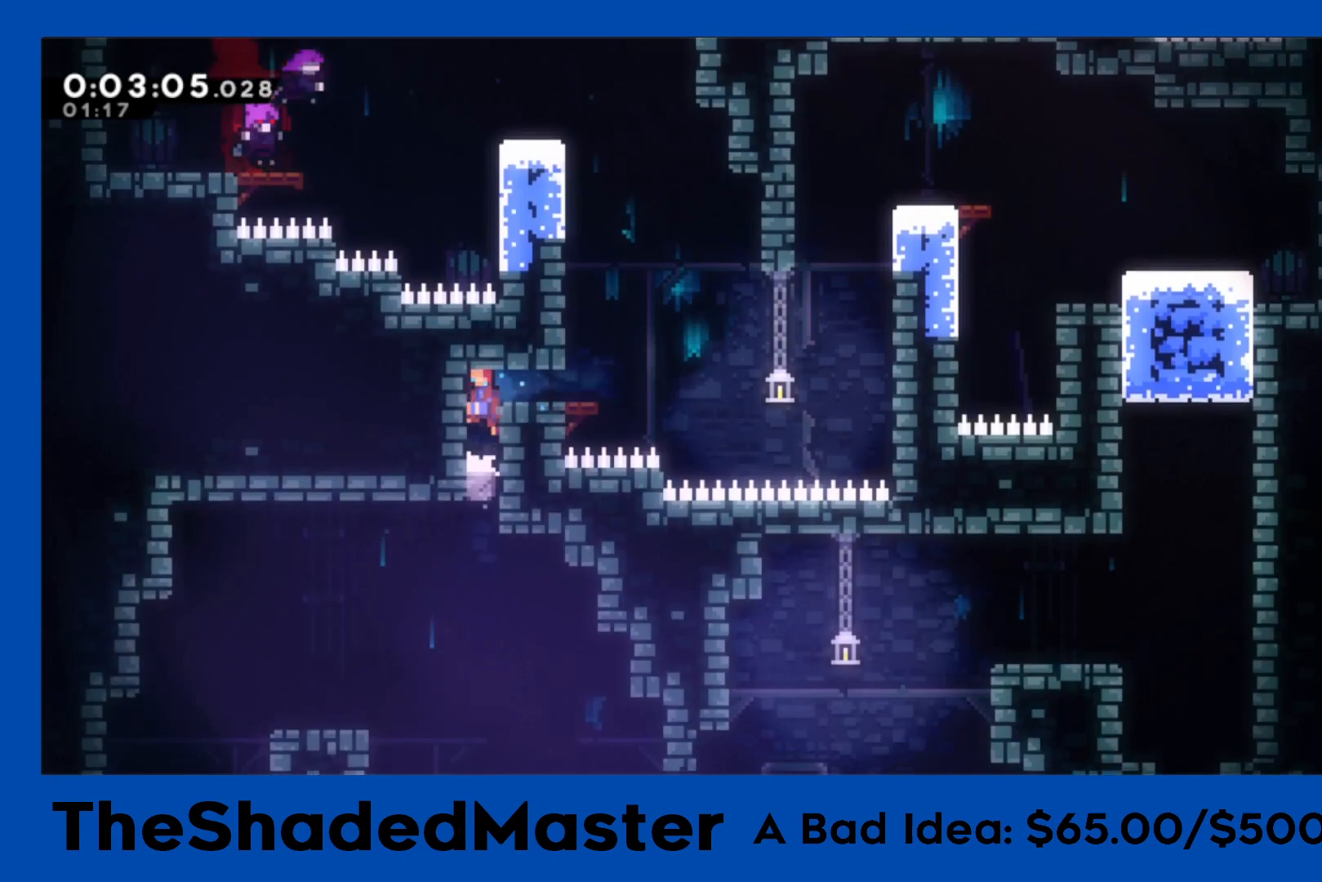
{"buttons": ["SQUARE", "DPAD_LEFT"], "left_stick": "center", "right_stick": "center", "events": [[450, "DPAD_LEFT", "down"], [450, "SQUARE", "down"]]}
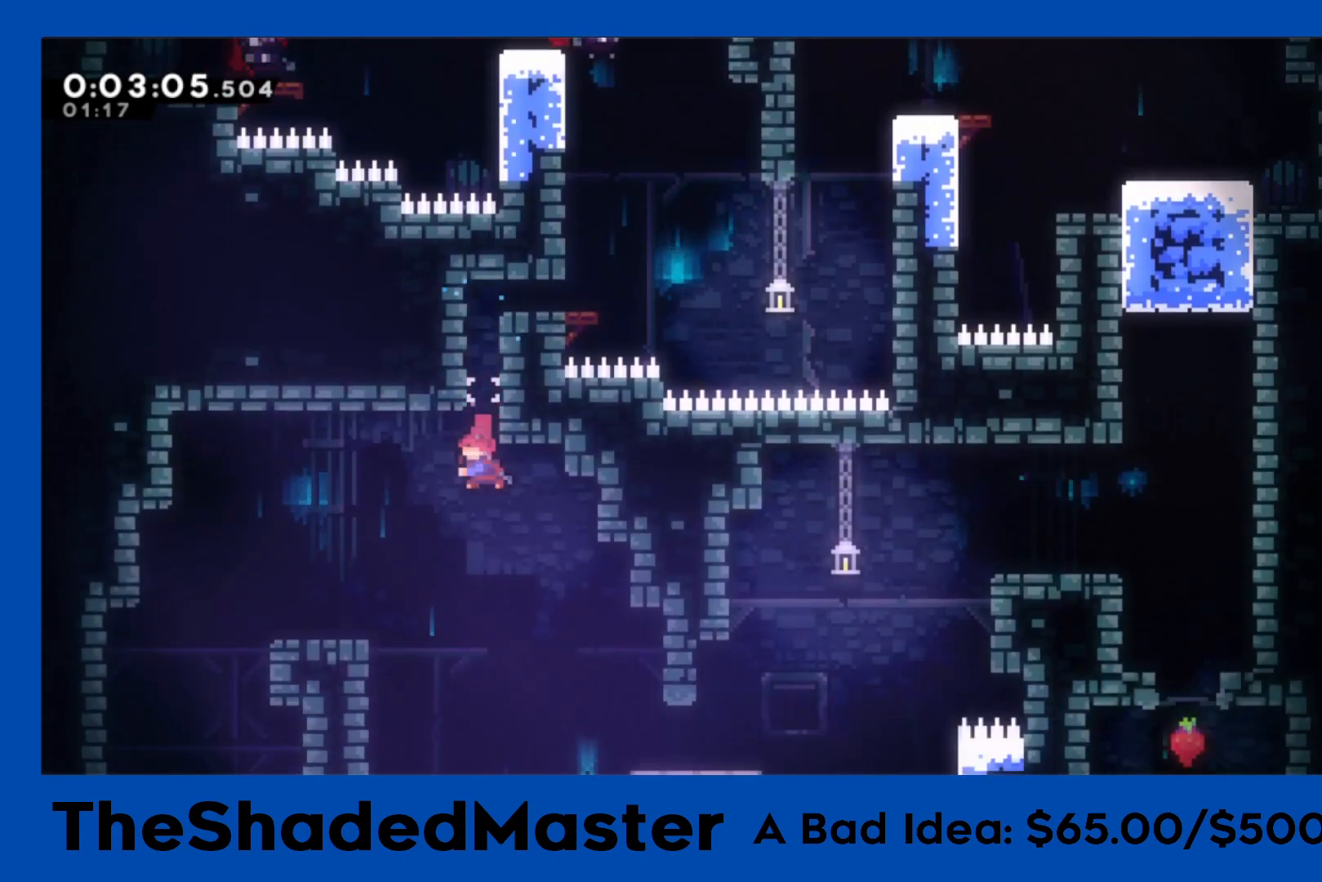
{"buttons": ["DPAD_DOWN", "DPAD_LEFT"], "left_stick": "center", "right_stick": "center", "events": [[117, "SQUARE", "up"], [250, "DPAD_DOWN", "down"]]}
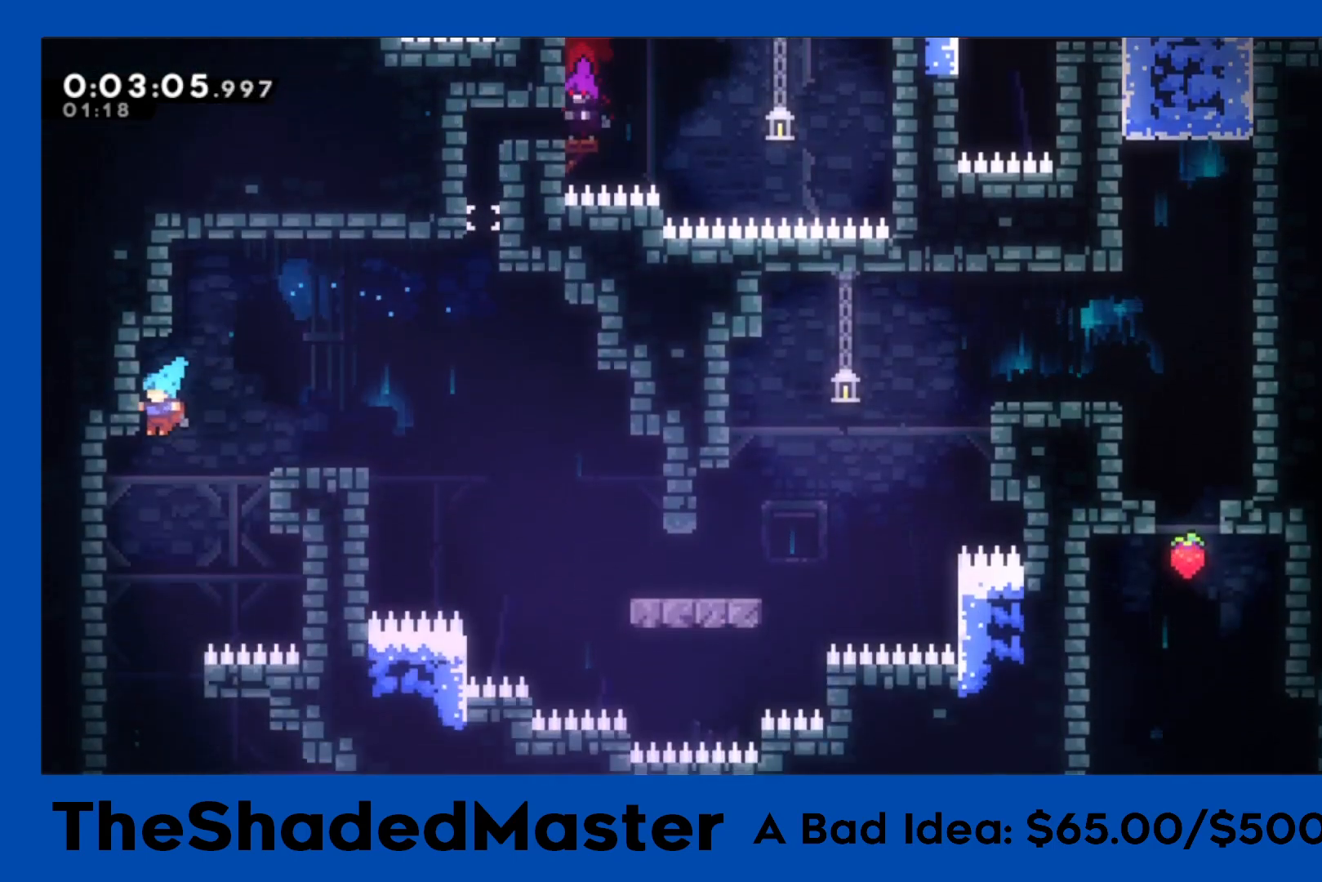
{"buttons": ["CROSS", "DPAD_RIGHT"], "left_stick": "center", "right_stick": "center", "events": [[317, "DPAD_DOWN", "up"], [350, "DPAD_LEFT", "up"], [500, "CROSS", "down"], [500, "DPAD_RIGHT", "down"]]}
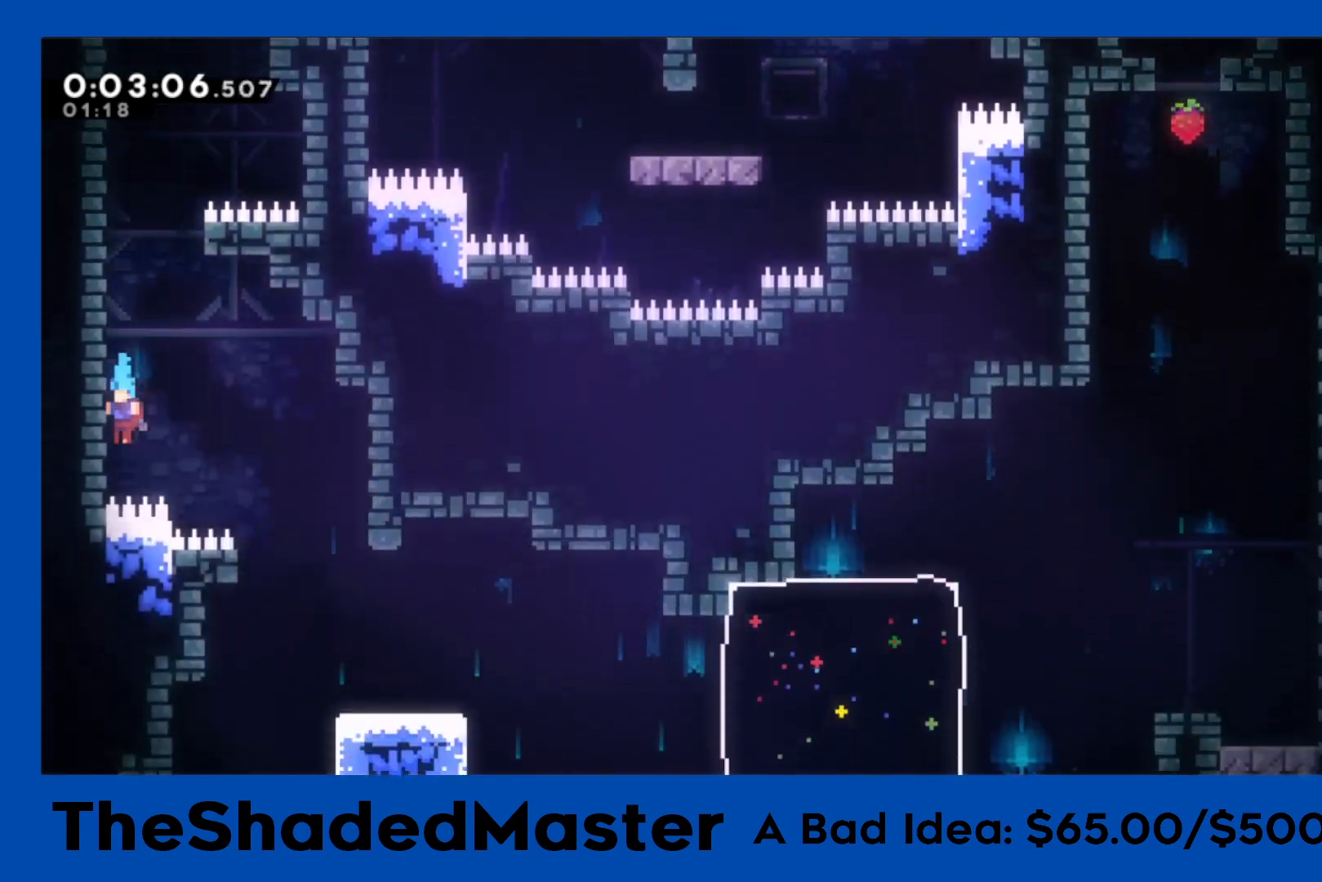
{"buttons": ["DPAD_DOWN"], "left_stick": "center", "right_stick": "center", "events": [[117, "CROSS", "up"], [350, "DPAD_RIGHT", "up"], [500, "DPAD_DOWN", "down"]]}
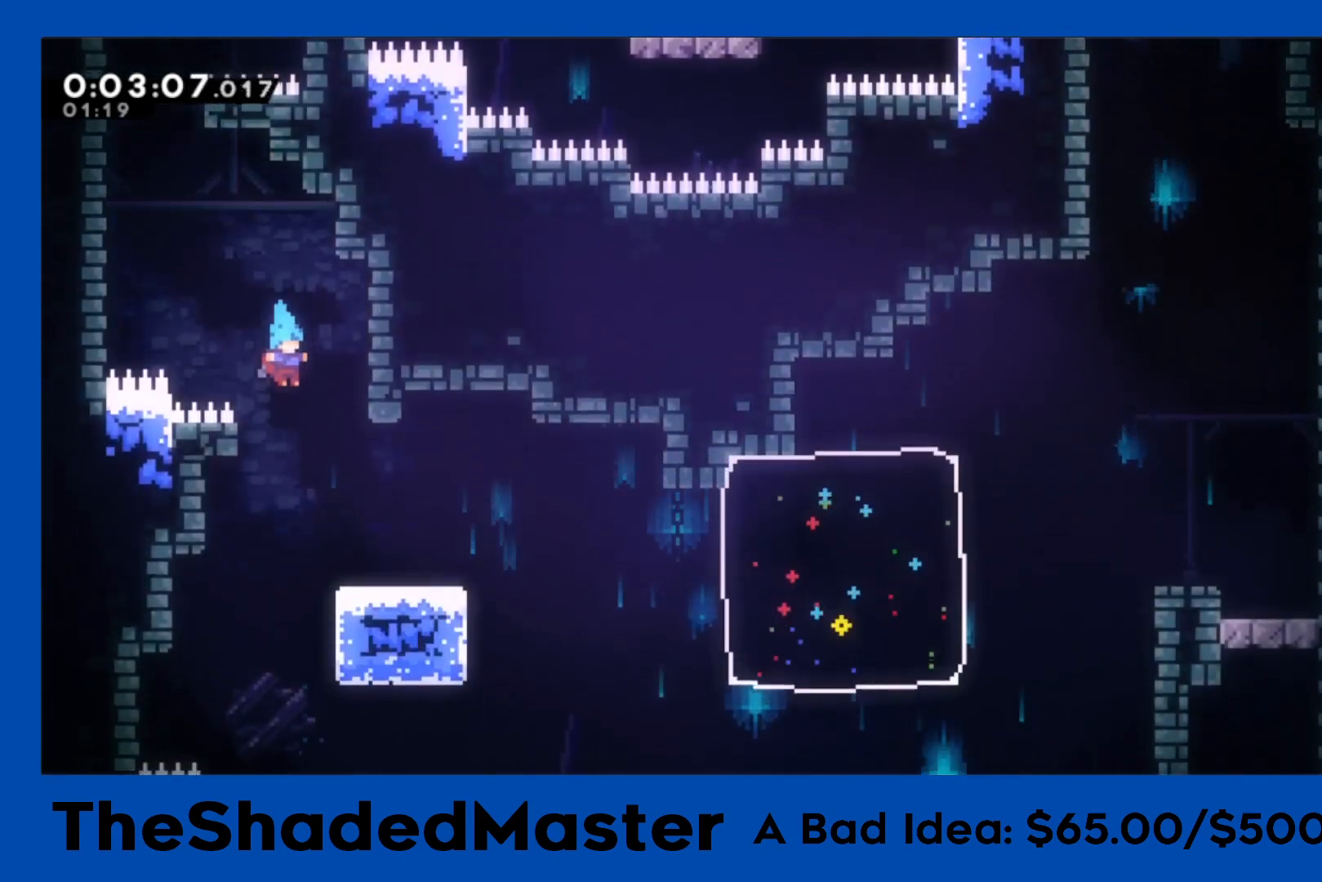
{"buttons": ["DPAD_RIGHT"], "left_stick": "center", "right_stick": "center", "events": [[200, "DPAD_DOWN", "up"], [350, "DPAD_RIGHT", "down"]]}
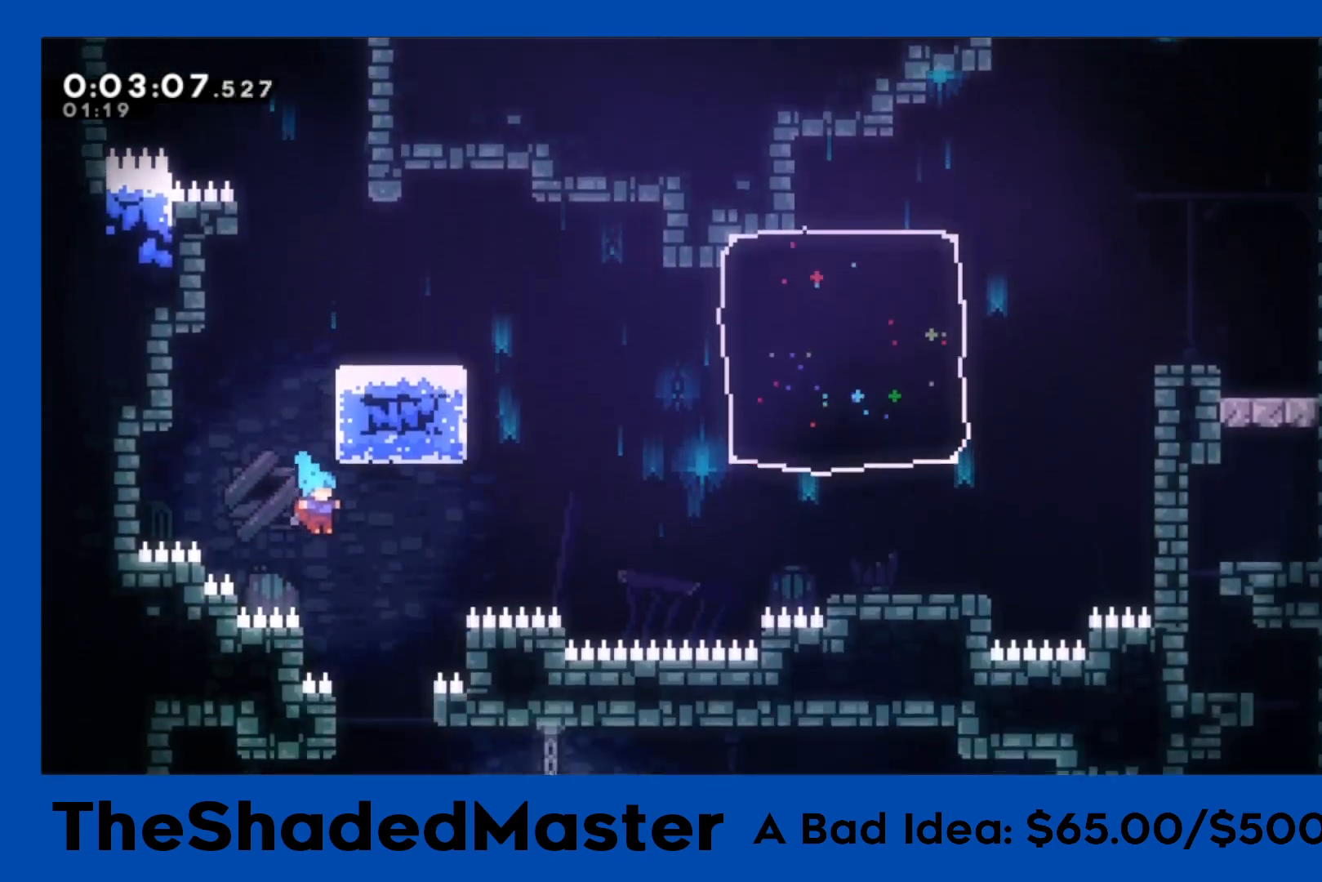
{"buttons": [], "left_stick": "center", "right_stick": "center", "events": [[100, "DPAD_RIGHT", "up"], [333, "DPAD_LEFT", "down"], [500, "DPAD_LEFT", "up"]]}
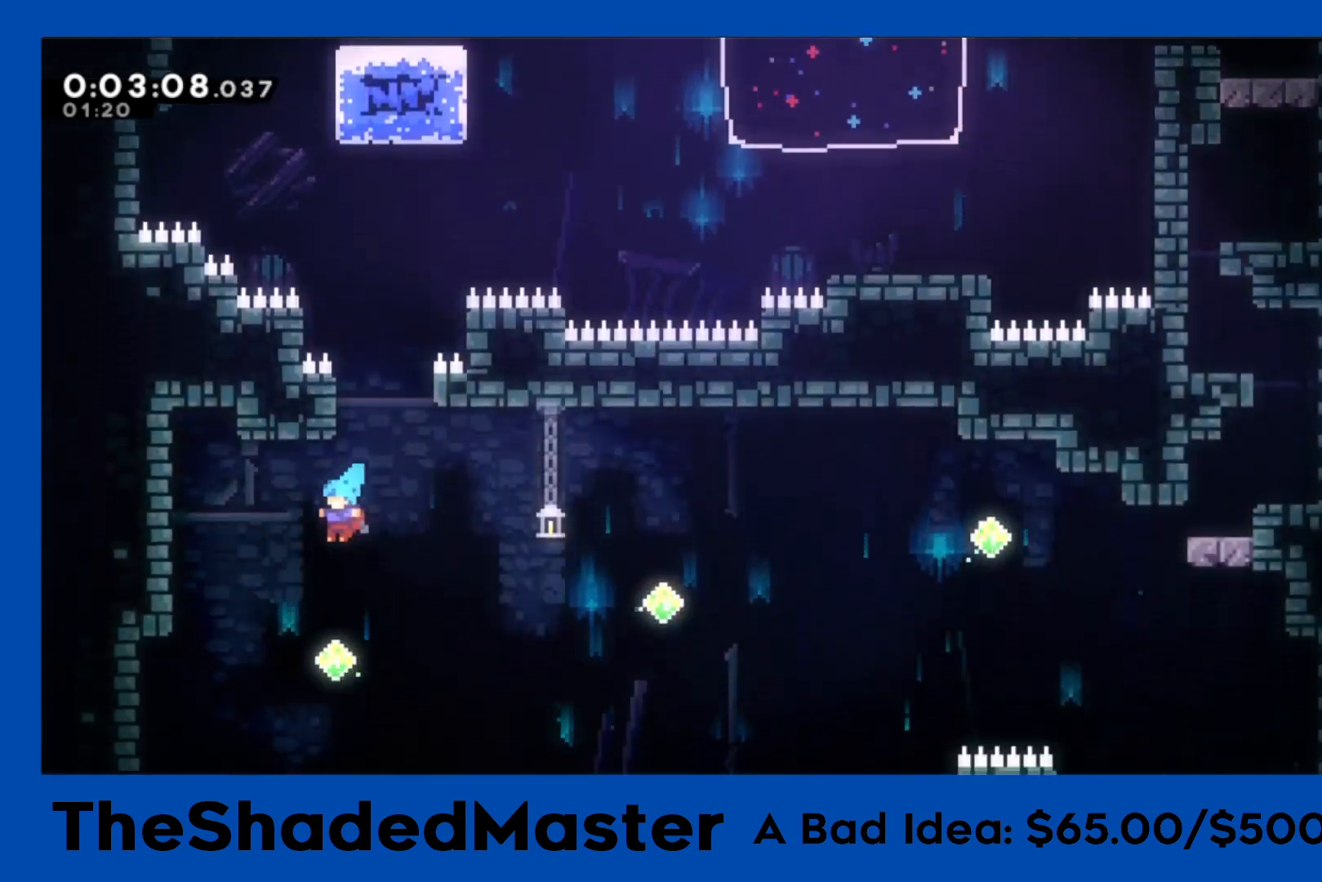
{"buttons": ["DPAD_RIGHT"], "left_stick": "center", "right_stick": "center", "events": [[50, "DPAD_LEFT", "down"], [150, "DPAD_DOWN", "down"], [200, "SQUARE", "down"], [400, "DPAD_DOWN", "up"], [400, "DPAD_LEFT", "up"], [417, "SQUARE", "up"], [483, "DPAD_RIGHT", "down"]]}
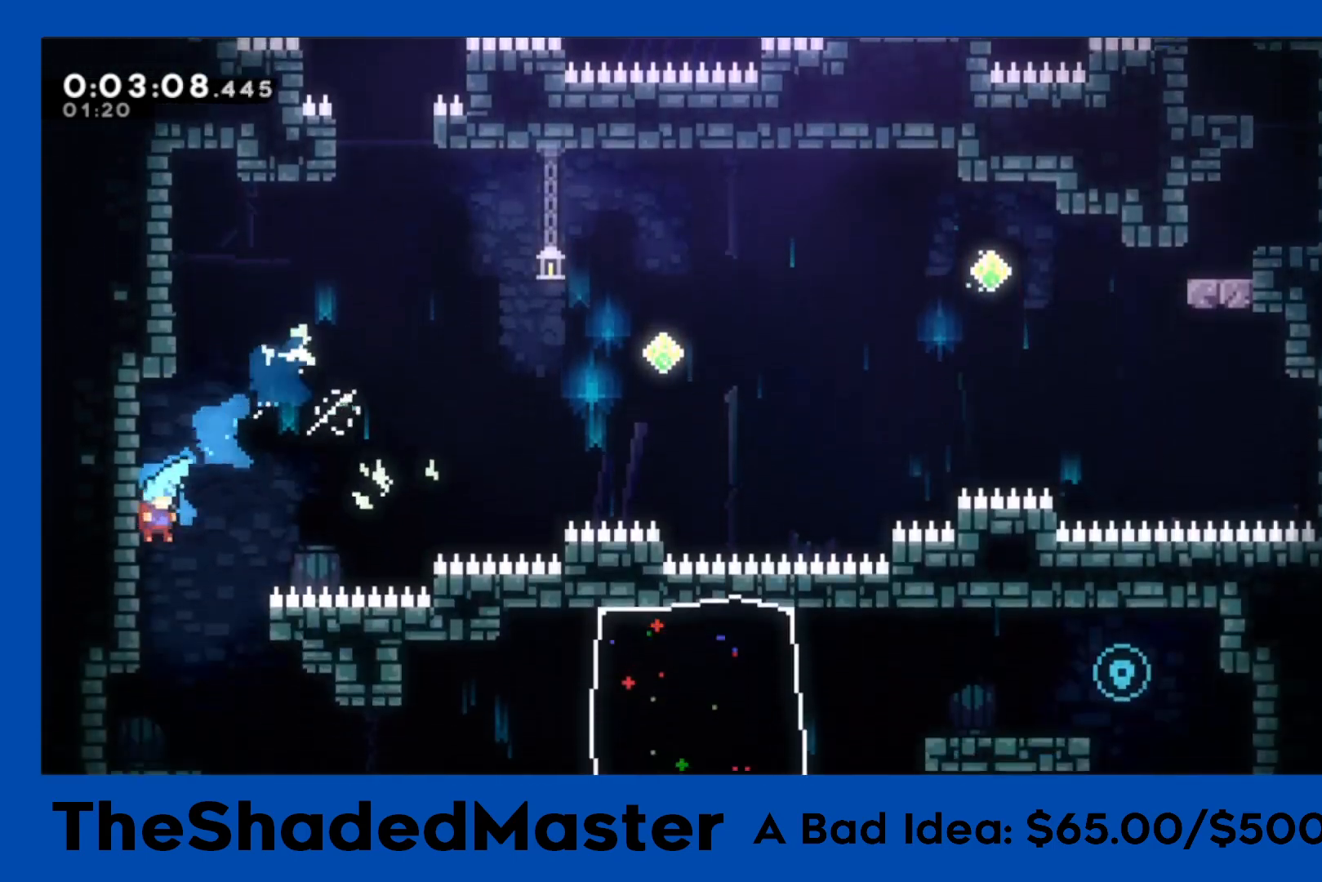
{"buttons": ["SQUARE", "DPAD_RIGHT"], "left_stick": "center", "right_stick": "center", "events": [[433, "SQUARE", "down"]]}
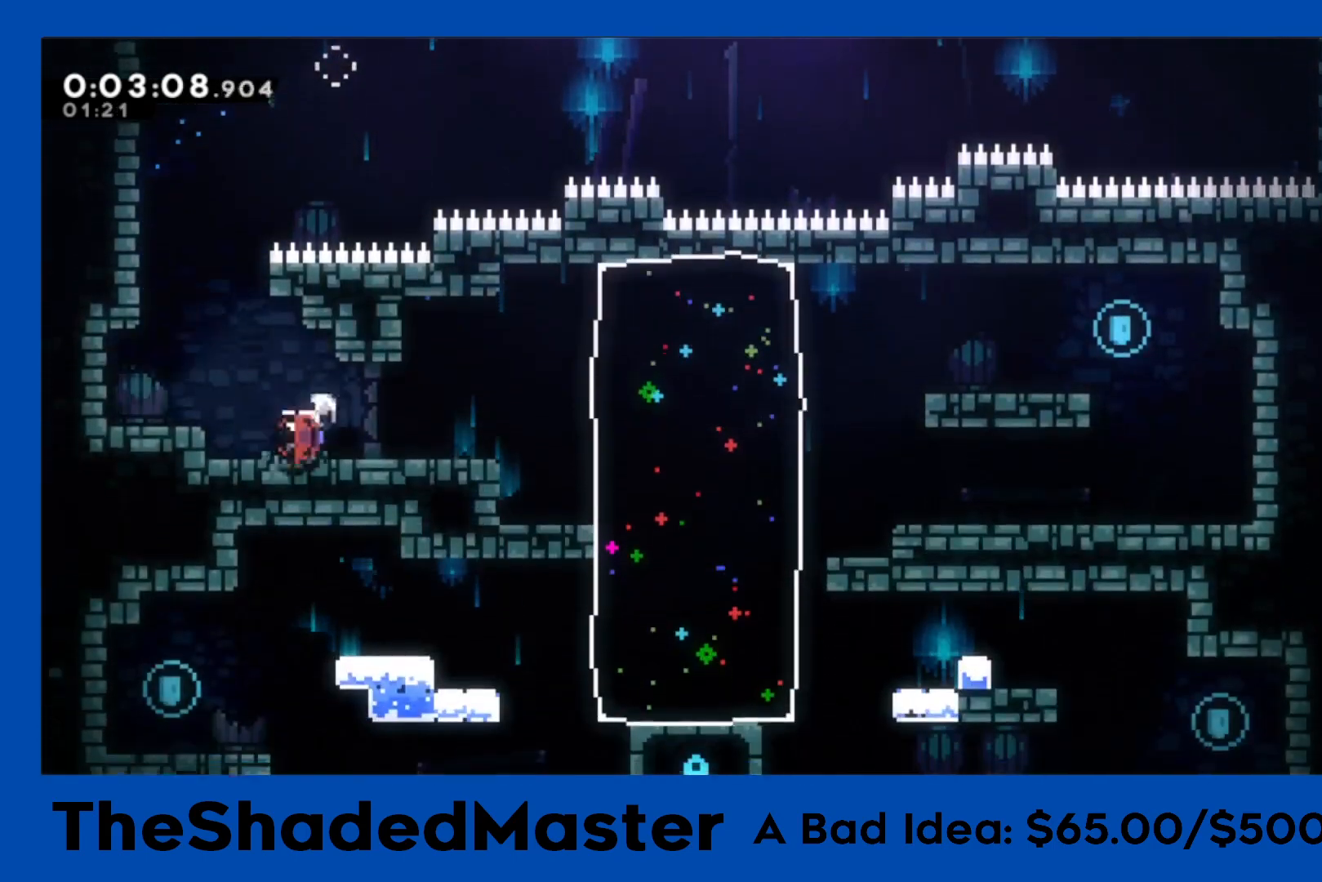
{"buttons": ["R1", "DPAD_RIGHT"], "left_stick": "center", "right_stick": "center", "events": [[67, "SQUARE", "up"], [83, "R1", "down"], [117, "CROSS", "down"], [317, "CROSS", "up"], [317, "SQUARE", "down"], [483, "SQUARE", "up"]]}
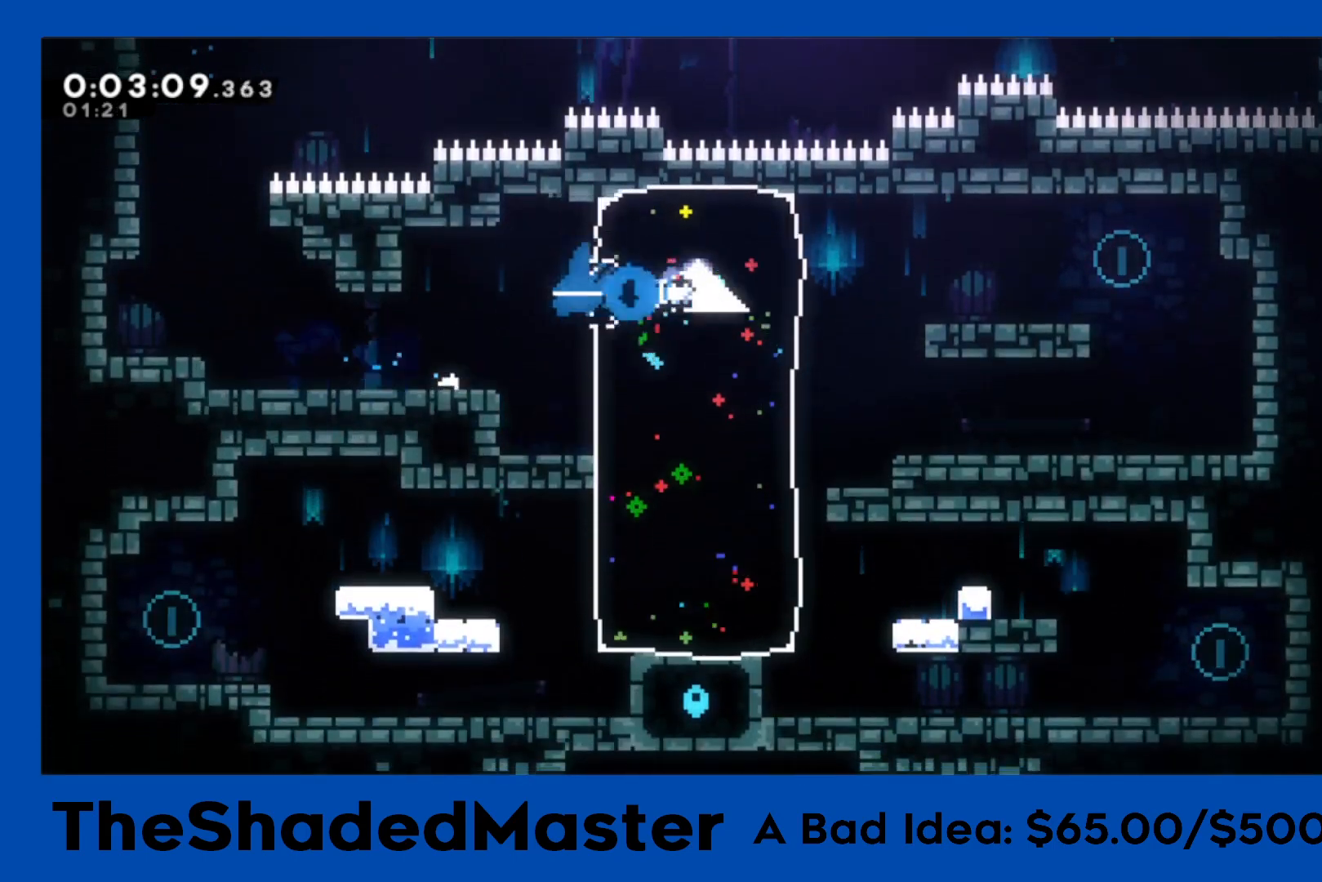
{"buttons": [], "left_stick": "center", "right_stick": "center", "events": [[117, "CROSS", "down"], [117, "R1", "up"], [233, "CROSS", "up"], [400, "DPAD_RIGHT", "up"]]}
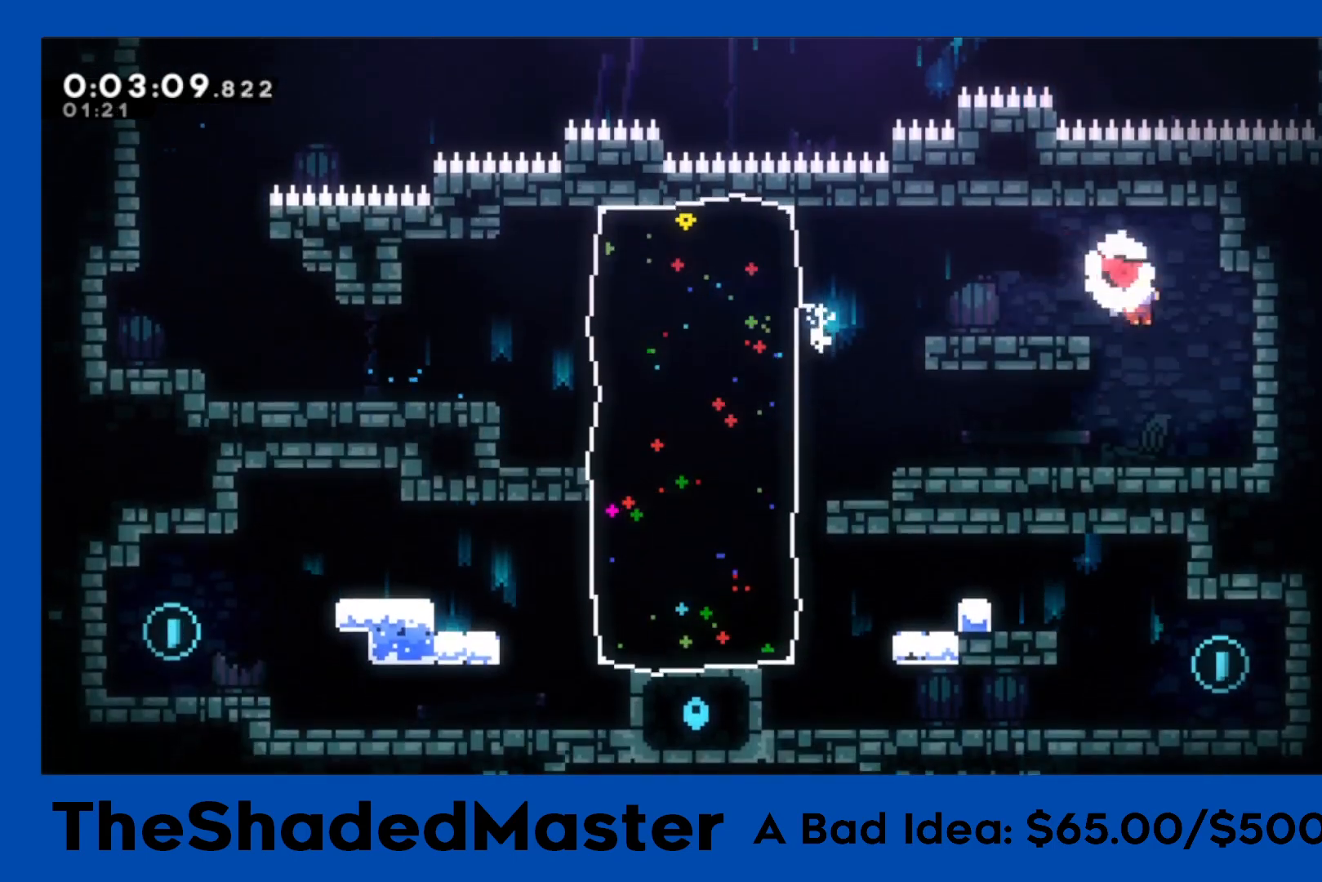
{"buttons": ["R1", "DPAD_LEFT"], "left_stick": "center", "right_stick": "center", "events": [[150, "DPAD_DOWN", "down"], [150, "DPAD_LEFT", "down"], [183, "SQUARE", "down"], [283, "SQUARE", "up"], [300, "DPAD_DOWN", "up"], [350, "CROSS", "down"], [367, "R1", "down"], [450, "CROSS", "up"]]}
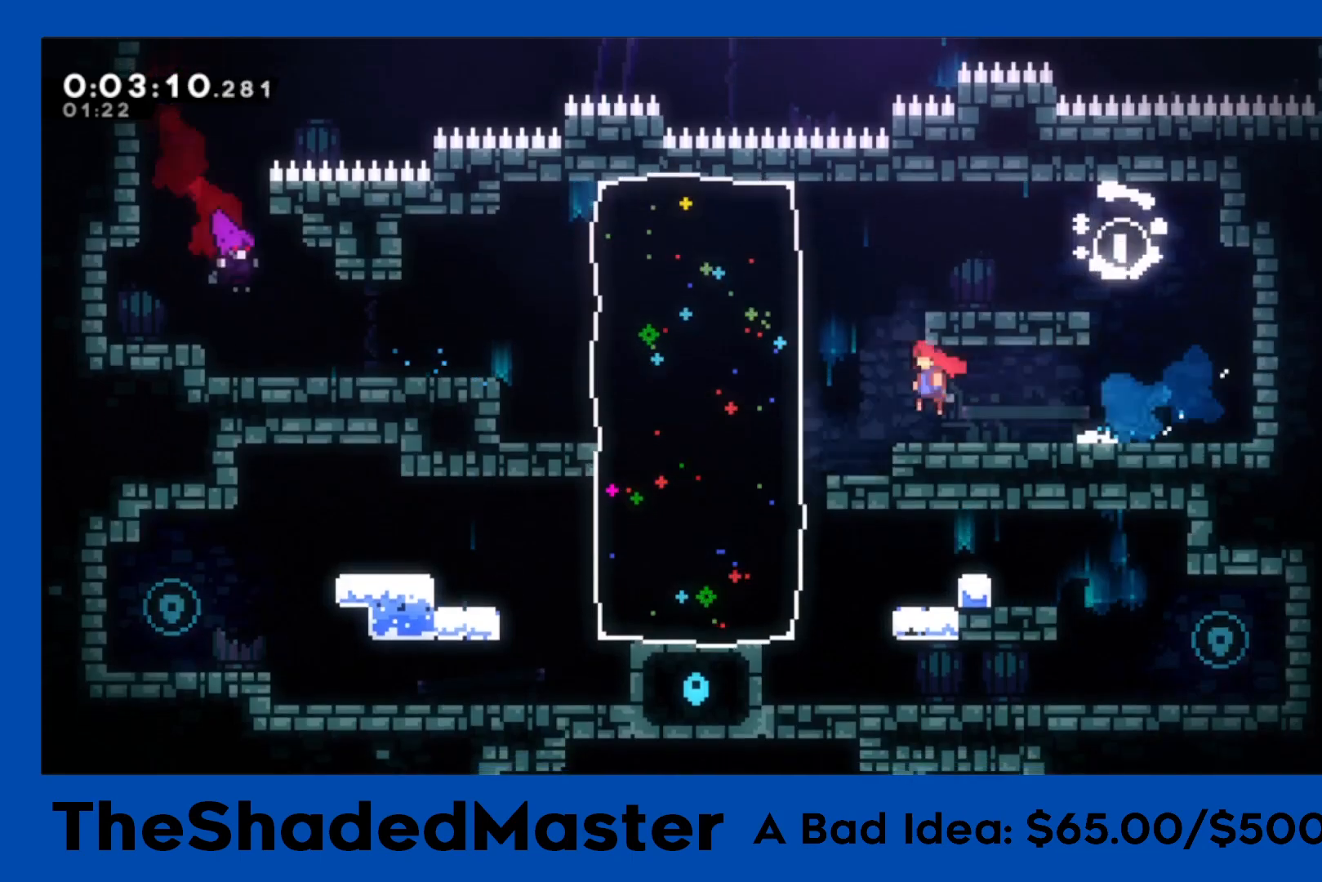
{"buttons": ["R1", "DPAD_DOWN"], "left_stick": "center", "right_stick": "center", "events": [[183, "DPAD_LEFT", "up"], [233, "DPAD_DOWN", "down"]]}
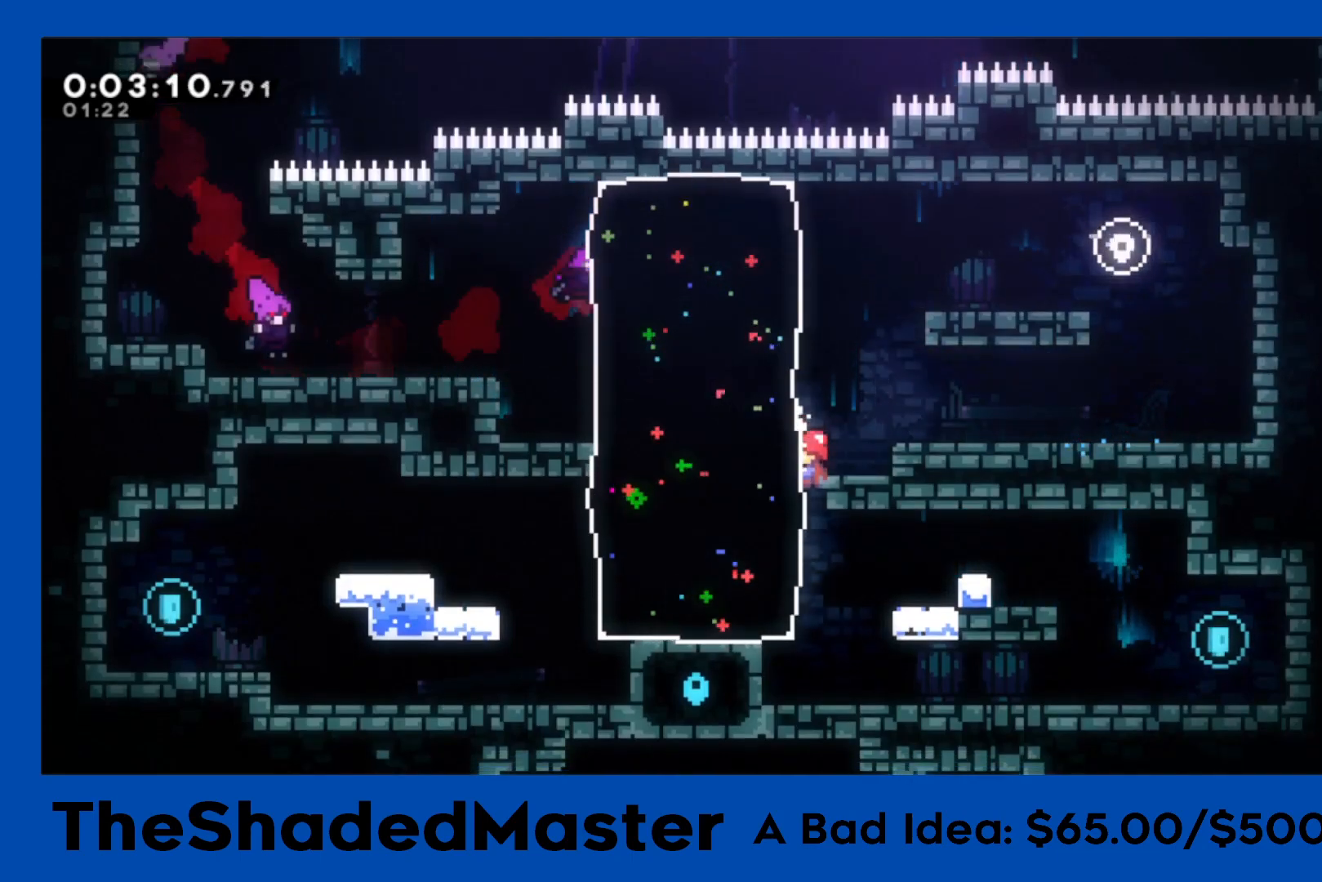
{"buttons": ["CROSS", "R1", "DPAD_LEFT"], "left_stick": "center", "right_stick": "center", "events": [[83, "DPAD_DOWN", "up"], [150, "DPAD_LEFT", "down"], [183, "SQUARE", "down"], [350, "SQUARE", "up"], [467, "CROSS", "down"]]}
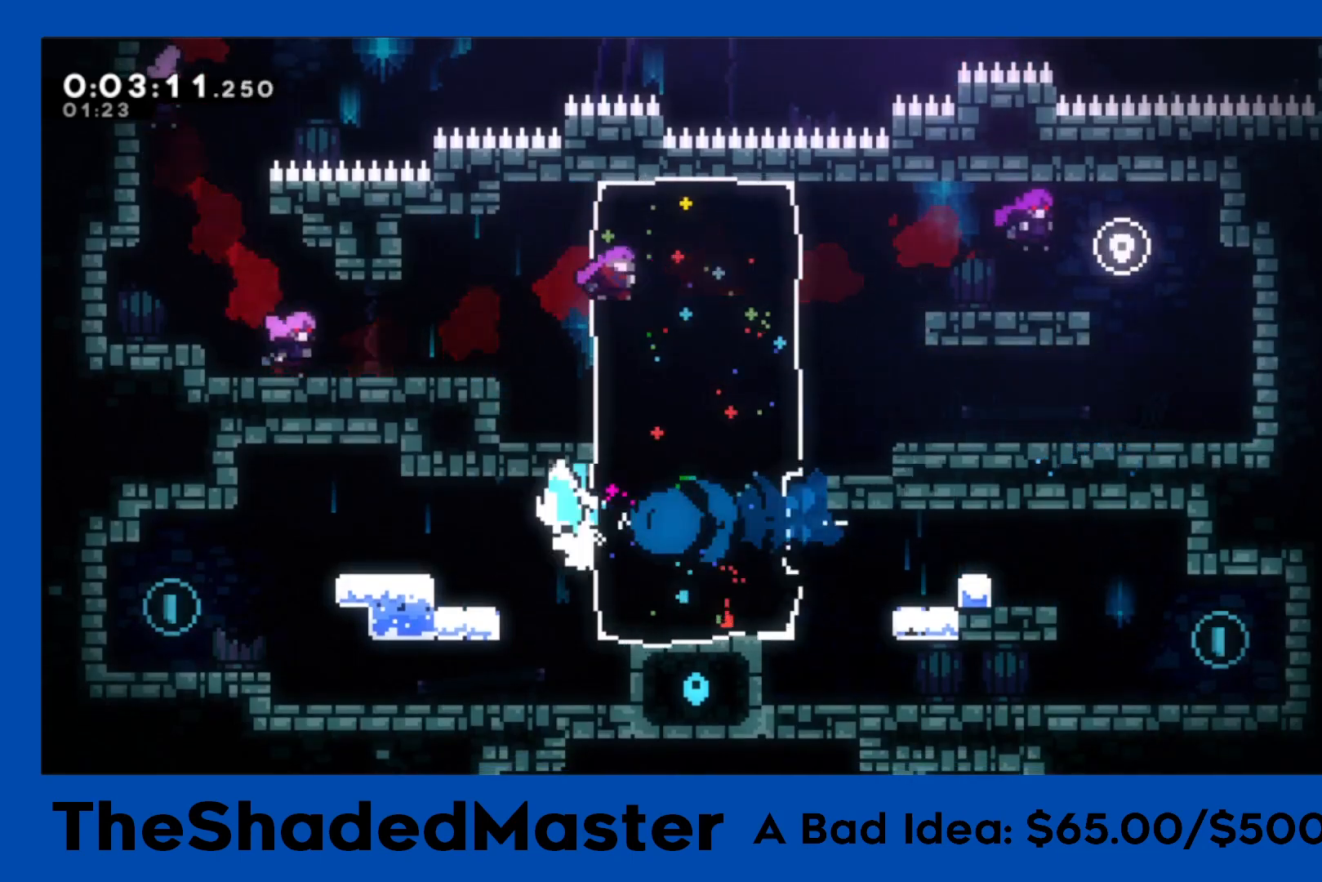
{"buttons": [], "left_stick": "center", "right_stick": "center", "events": [[117, "CROSS", "up"], [117, "R1", "up"], [400, "DPAD_LEFT", "up"]]}
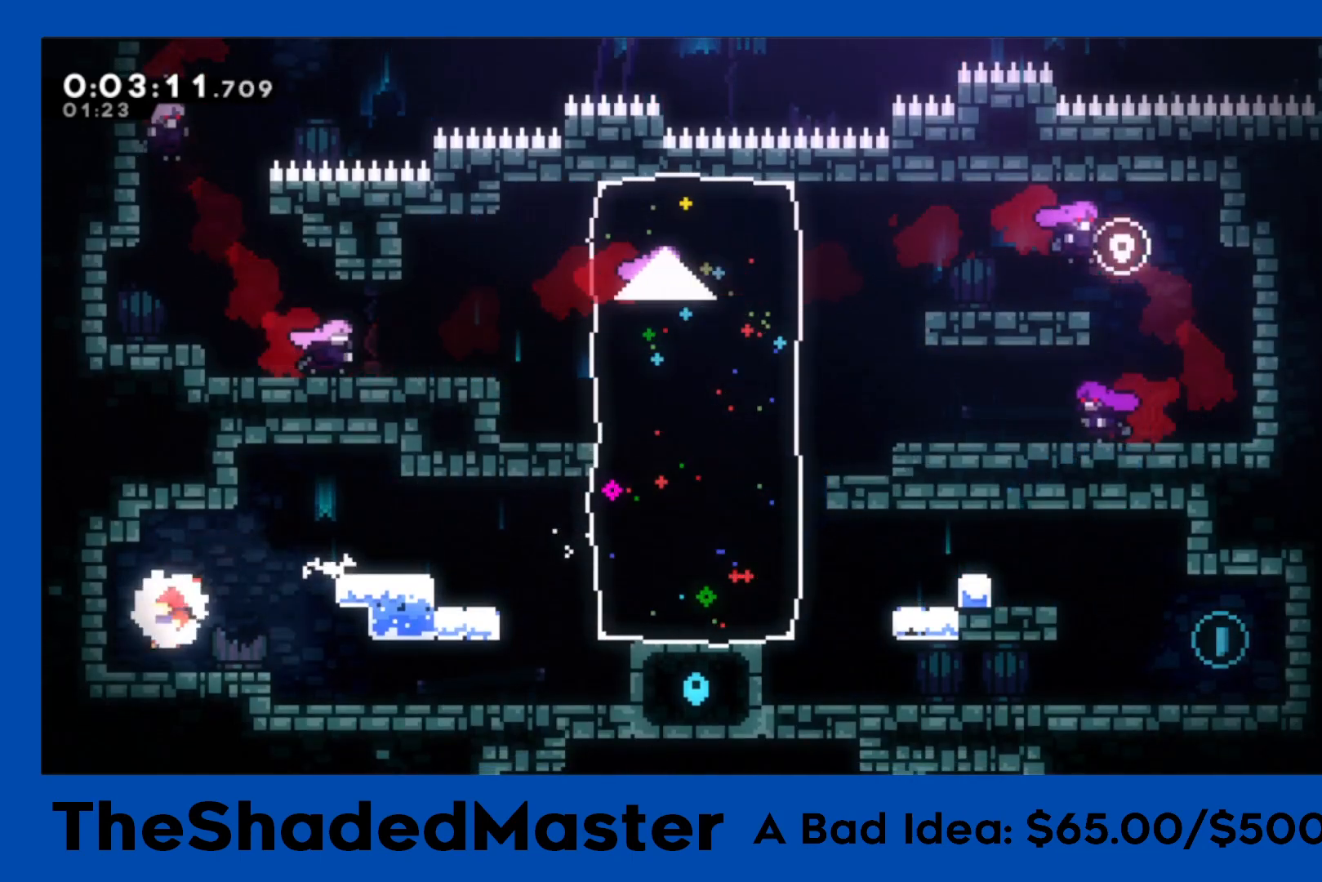
{"buttons": ["DPAD_RIGHT"], "left_stick": "center", "right_stick": "center", "events": [[17, "DPAD_RIGHT", "down"], [17, "SQUARE", "down"], [183, "SQUARE", "up"], [250, "DPAD_RIGHT", "up"], [367, "DPAD_RIGHT", "down"]]}
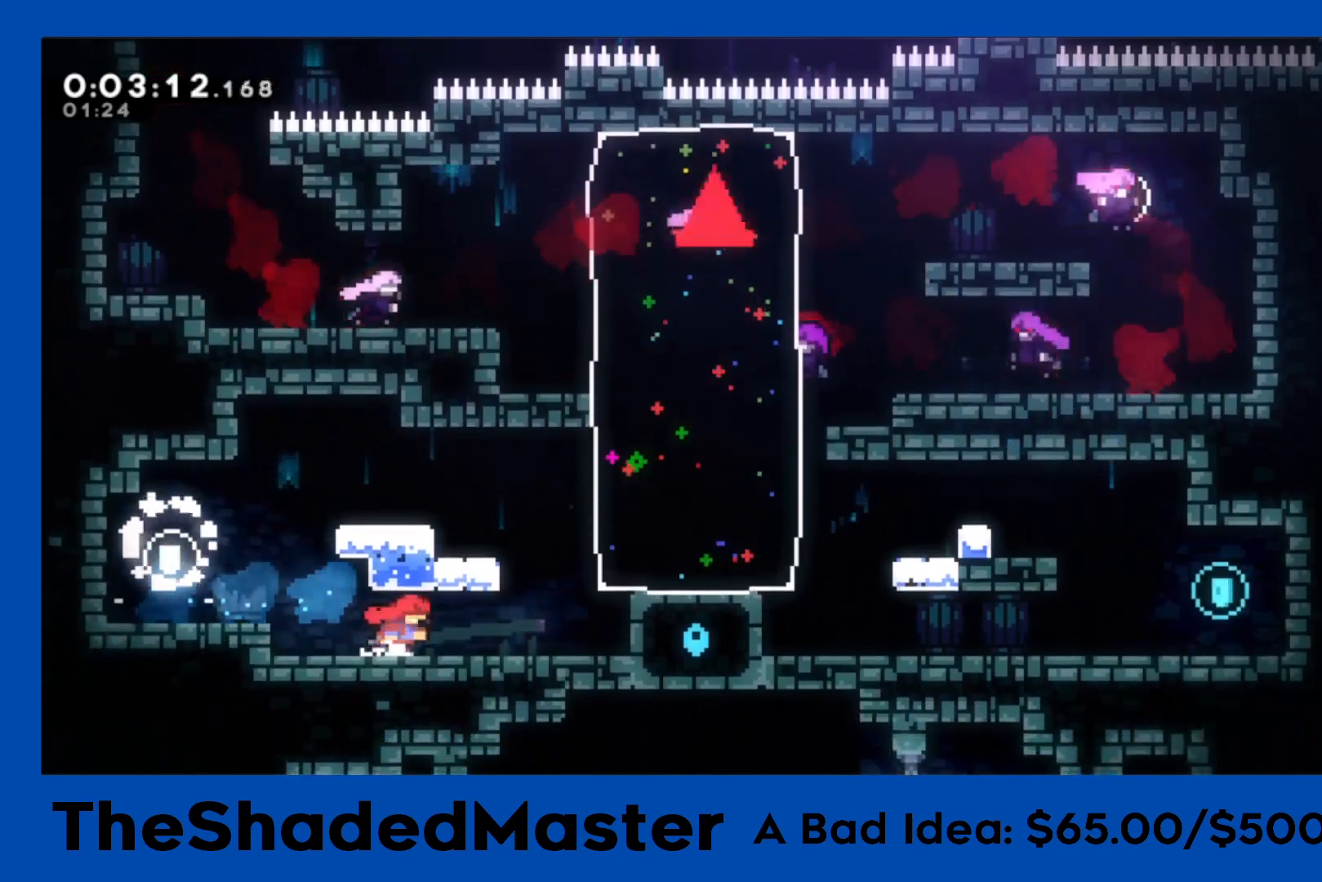
{"buttons": ["CROSS", "DPAD_RIGHT"], "left_stick": "center", "right_stick": "center", "events": [[317, "CROSS", "down"], [367, "DPAD_RIGHT", "up"], [467, "DPAD_RIGHT", "down"]]}
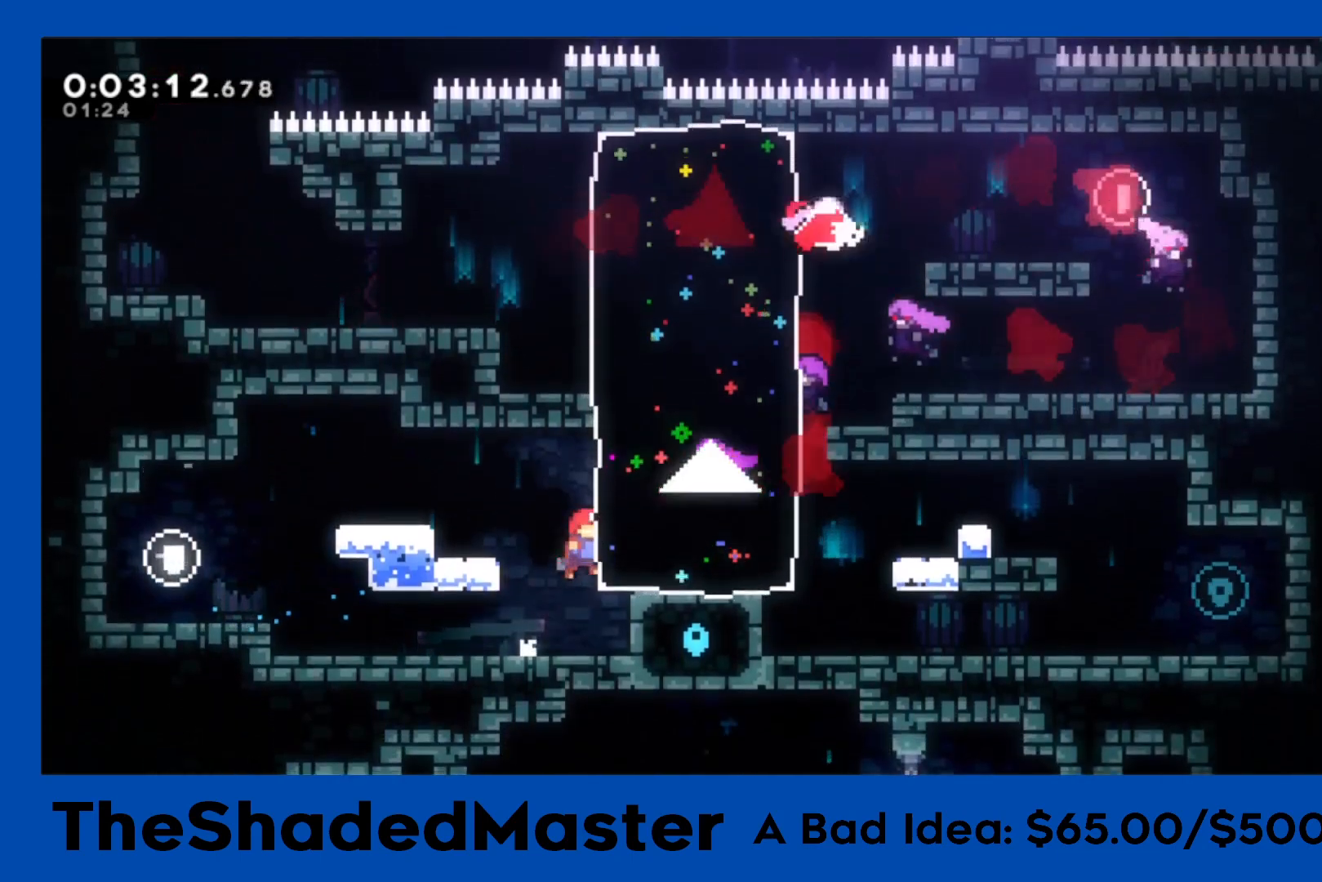
{"buttons": ["DPAD_RIGHT"], "left_stick": "center", "right_stick": "center", "events": [[17, "CROSS", "up"], [17, "SQUARE", "down"], [200, "SQUARE", "up"], [350, "CROSS", "down"], [483, "CROSS", "up"]]}
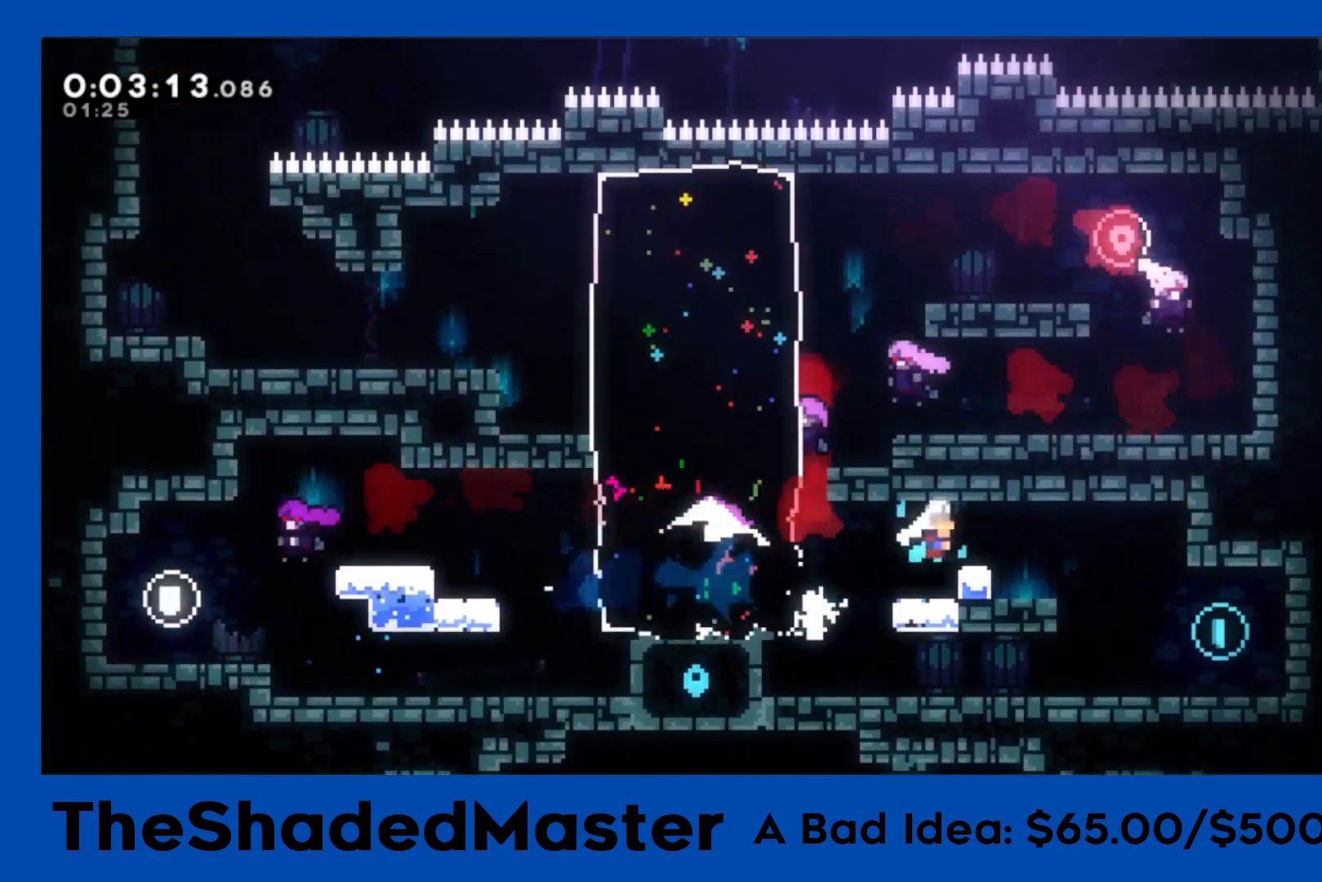
{"buttons": ["SQUARE", "DPAD_DOWN", "DPAD_LEFT"], "left_stick": "center", "right_stick": "center", "events": [[267, "DPAD_RIGHT", "up"], [350, "DPAD_LEFT", "down"], [367, "DPAD_DOWN", "down"], [367, "SQUARE", "down"]]}
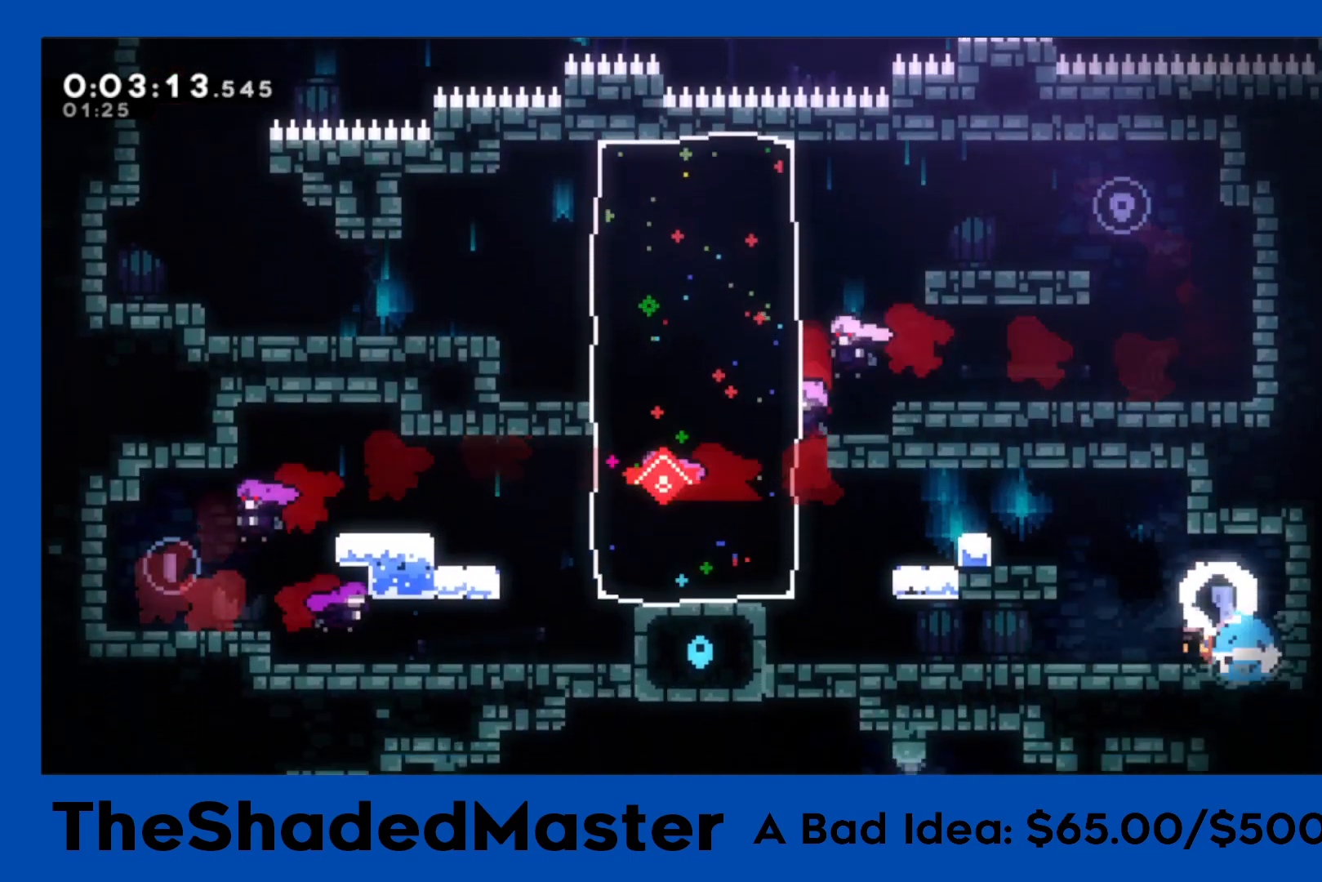
{"buttons": [], "left_stick": "center", "right_stick": "center", "events": [[17, "SQUARE", "up"], [50, "DPAD_DOWN", "up"], [83, "CROSS", "down"], [200, "CROSS", "up"], [367, "DPAD_LEFT", "up"]]}
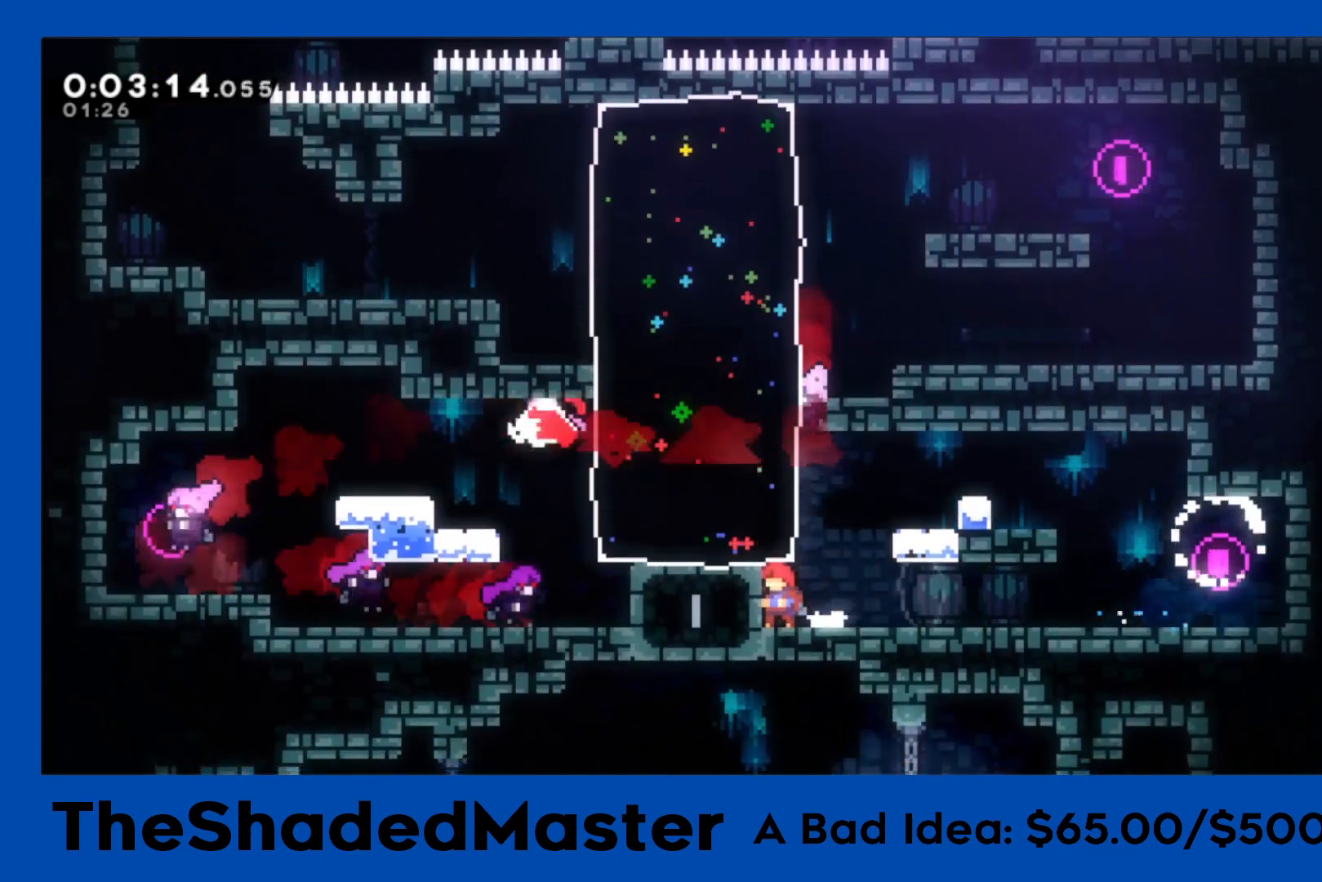
{"buttons": ["DPAD_RIGHT"], "left_stick": "center", "right_stick": "center", "events": [[117, "DPAD_LEFT", "down"], [317, "DPAD_LEFT", "up"], [383, "DPAD_RIGHT", "down"]]}
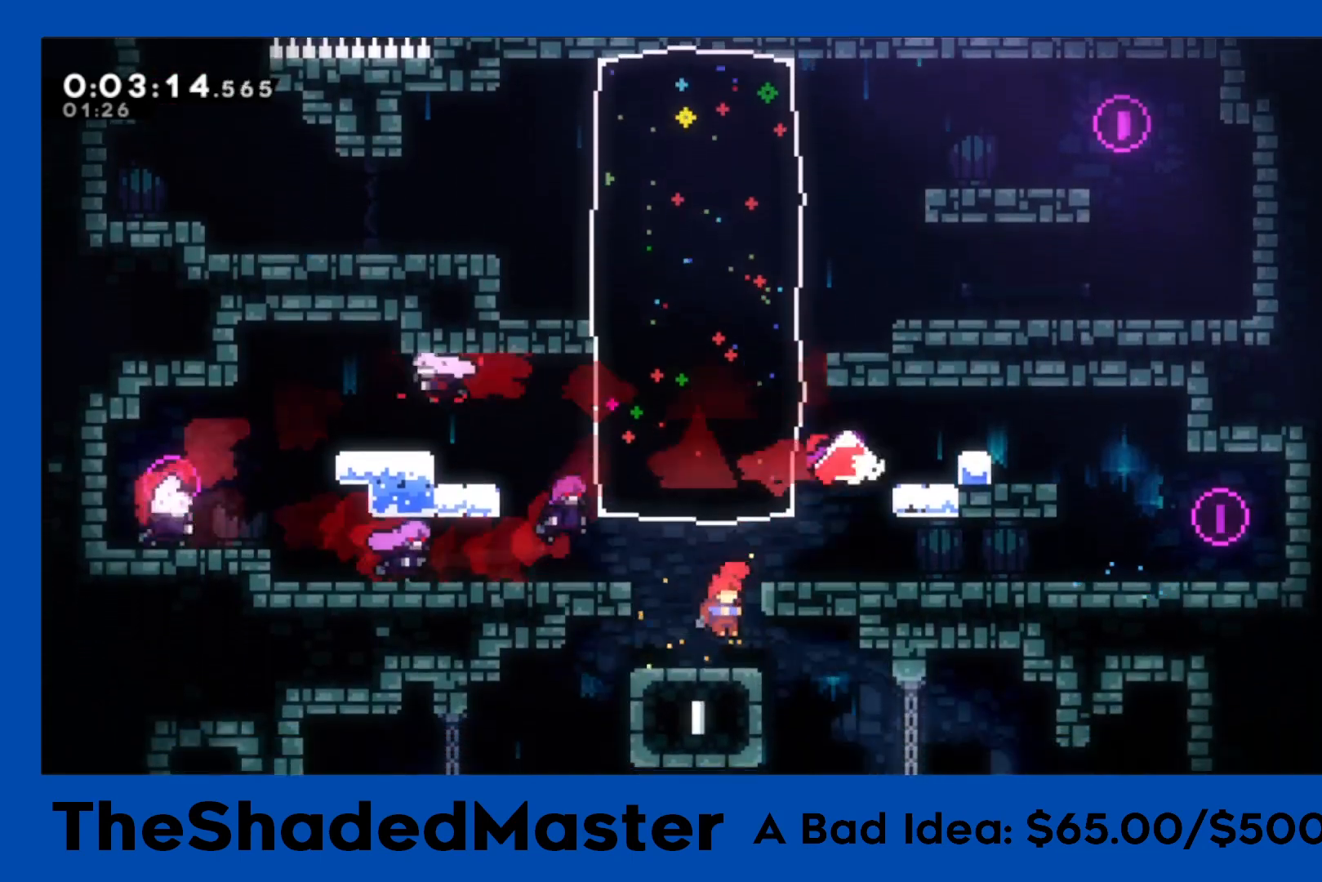
{"buttons": [], "left_stick": "center", "right_stick": "center", "events": [[67, "DPAD_RIGHT", "up"], [100, "DPAD_RIGHT", "down"], [467, "DPAD_RIGHT", "up"]]}
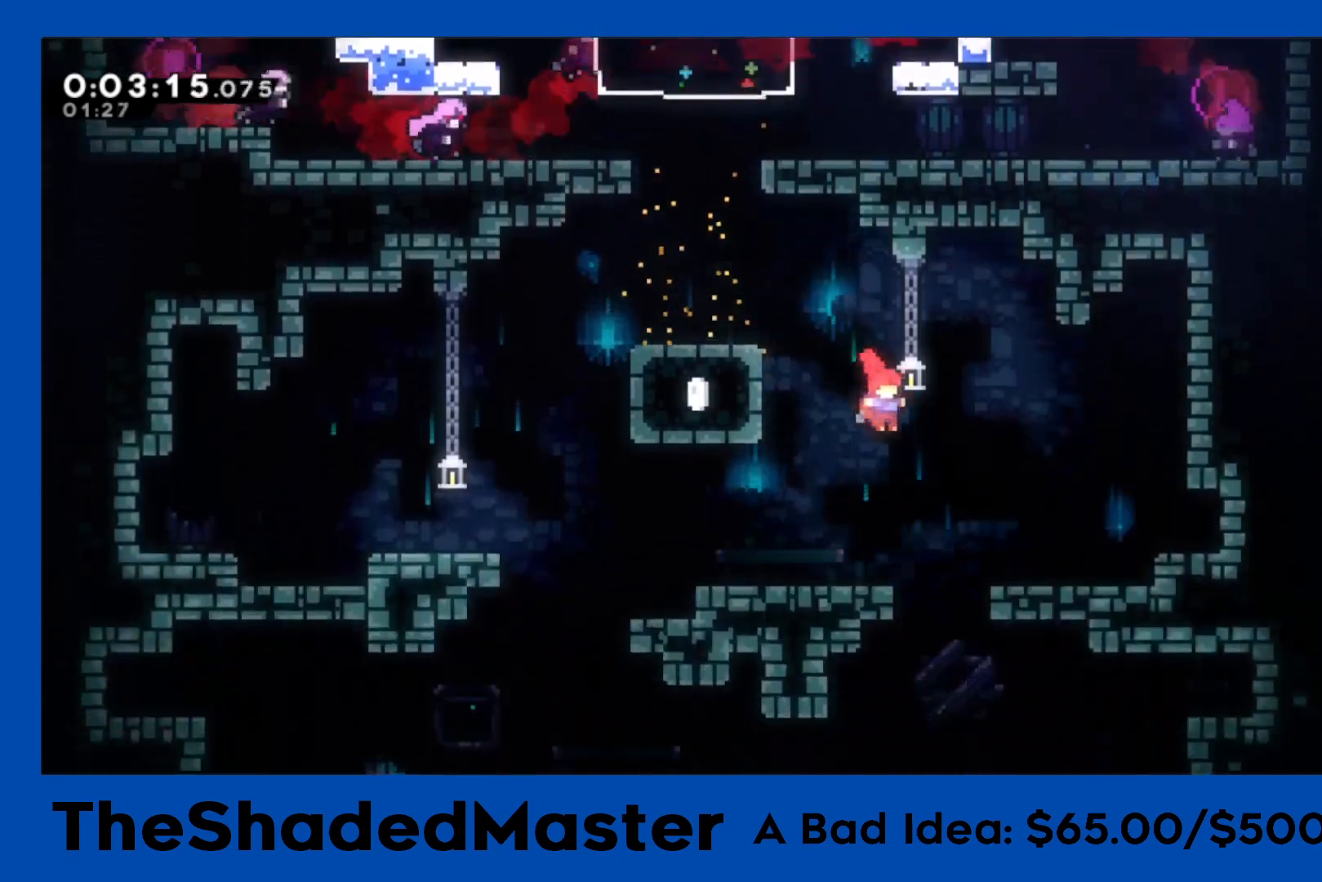
{"buttons": ["DPAD_LEFT"], "left_stick": "center", "right_stick": "center", "events": [[200, "DPAD_RIGHT", "down"], [283, "DPAD_RIGHT", "up"], [367, "DPAD_LEFT", "down"]]}
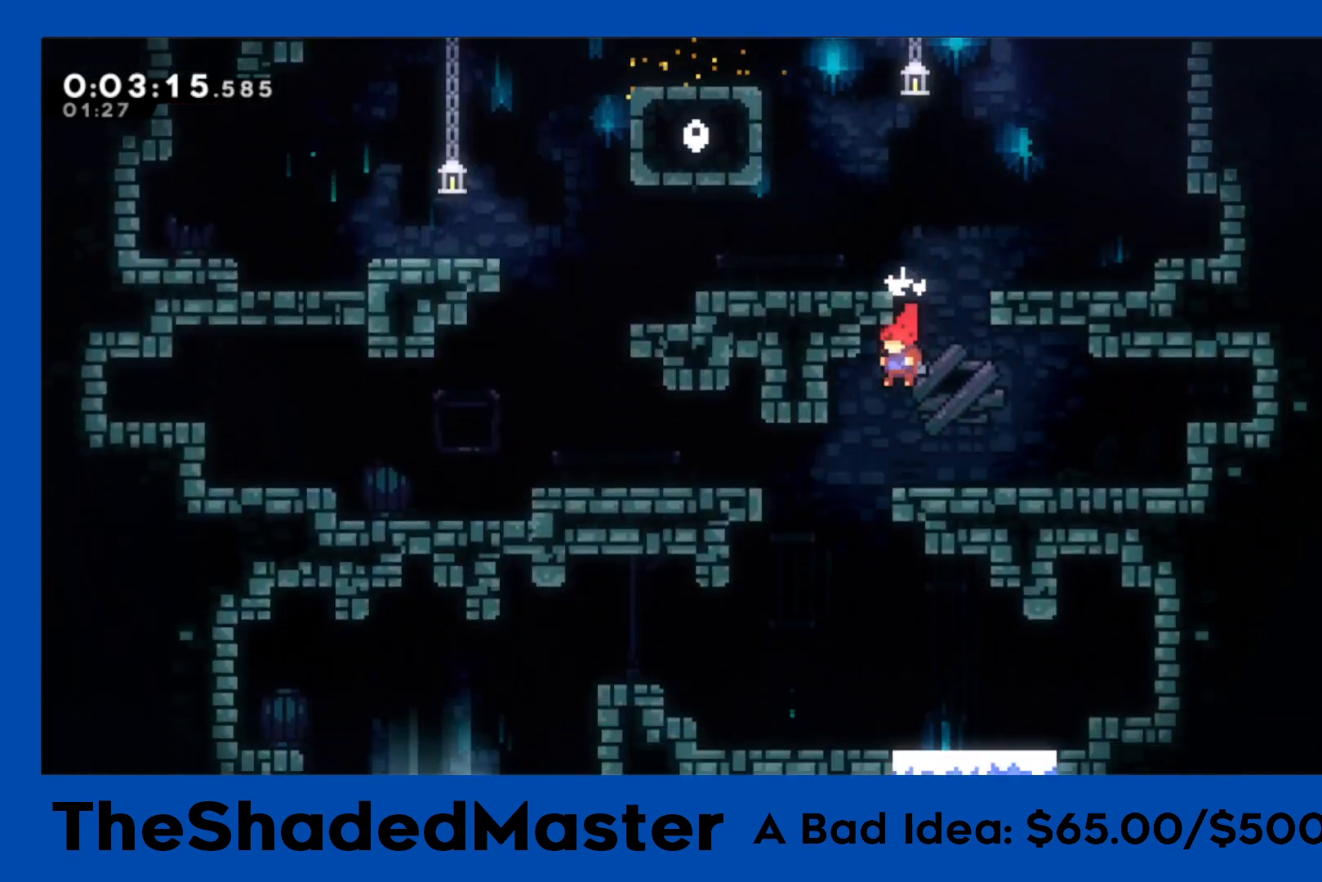
{"buttons": ["SQUARE", "DPAD_LEFT"], "left_stick": "center", "right_stick": "center", "events": [[350, "SQUARE", "down"]]}